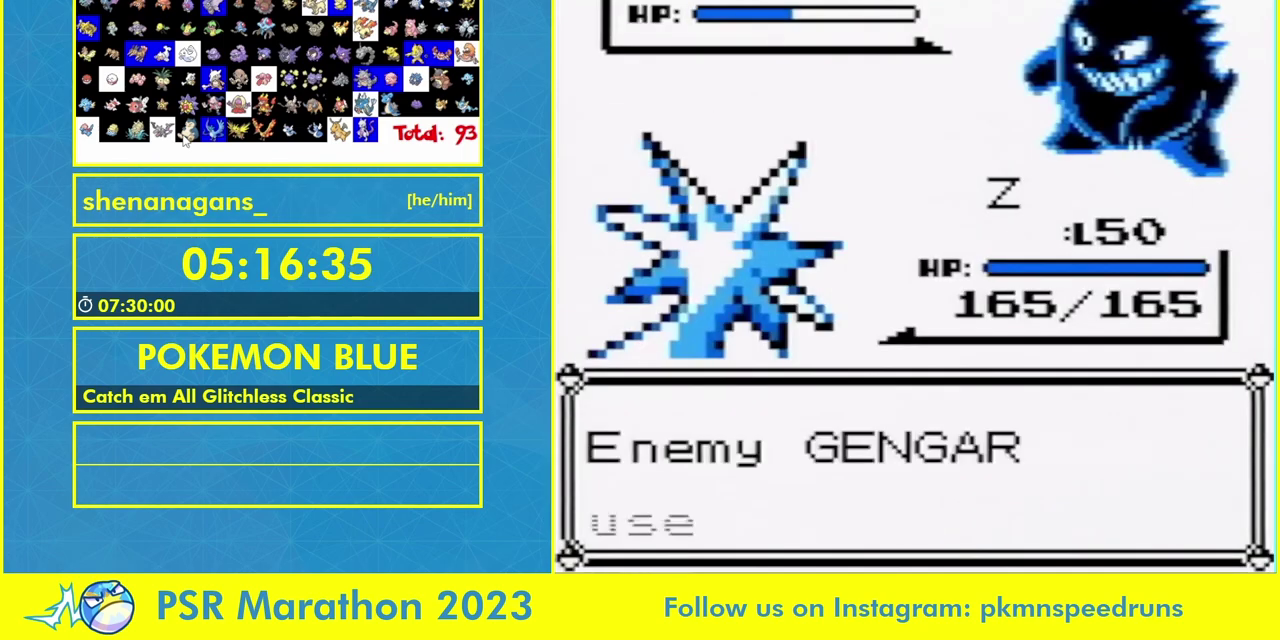
Gameplay with a controller (Nintendo layout); each line is a JSON object with the inputs held at the frame after it. "events" lists button and stick changes between this image and that frame as [ms after this image, input, new state], when the widget could be followed in between. Not read: L3 R3.
{"buttons": [], "events": []}
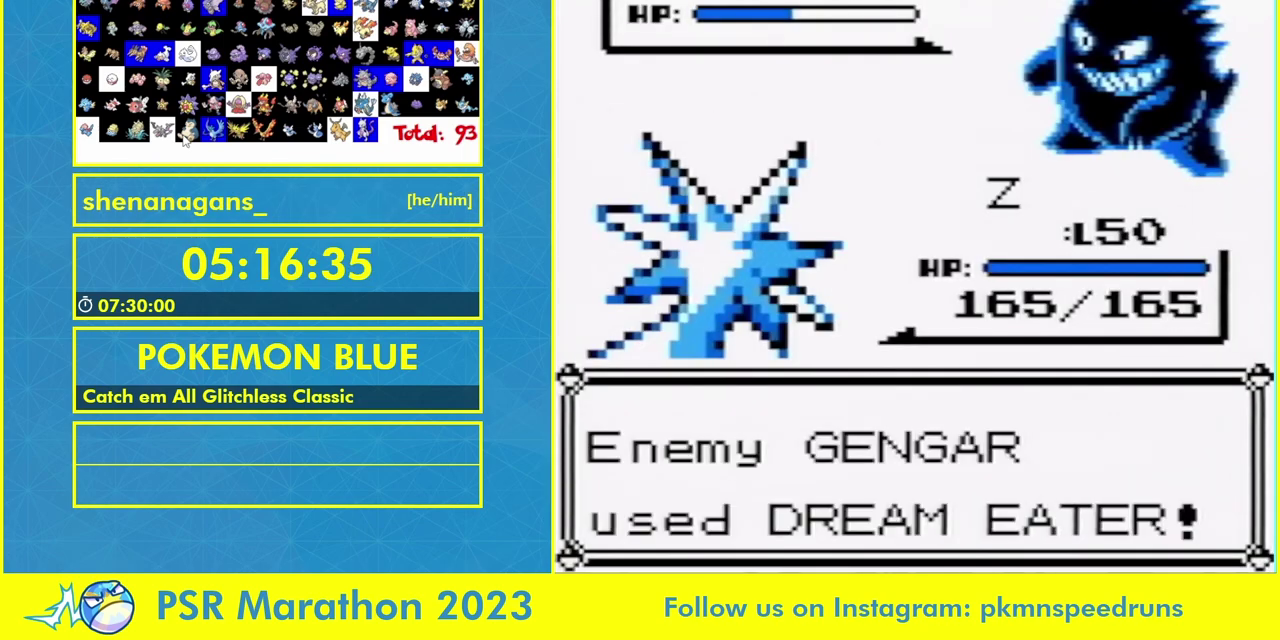
{"buttons": [], "events": []}
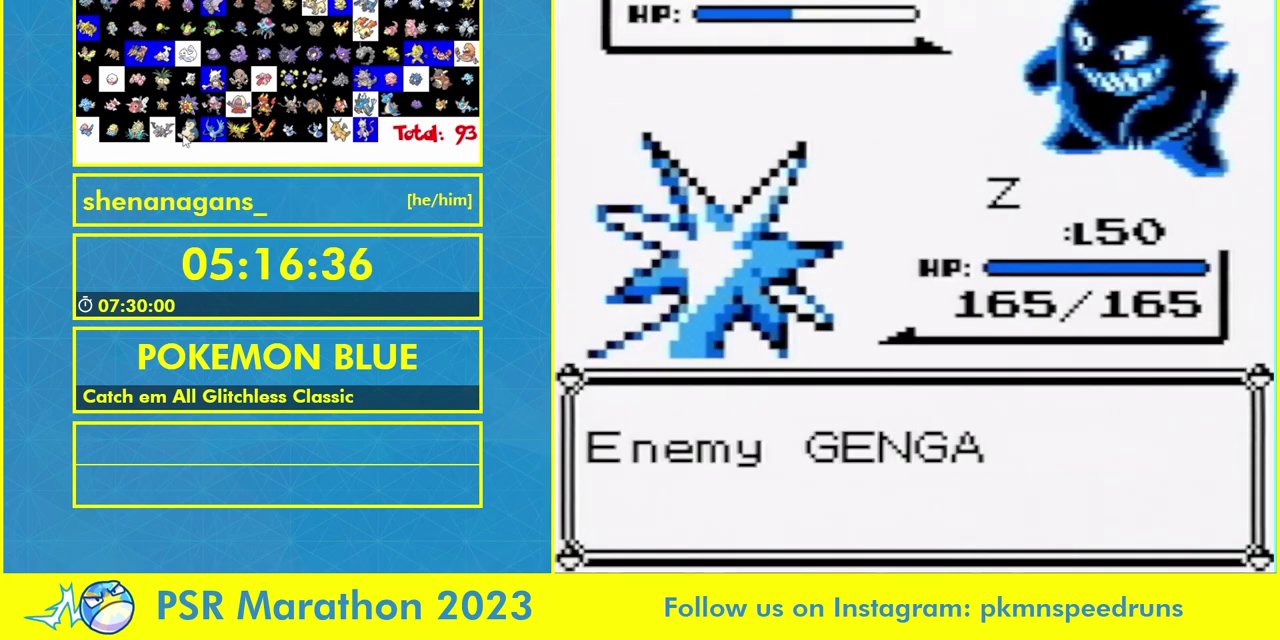
{"buttons": [], "events": [[333, "B", "down"], [400, "B", "up"]]}
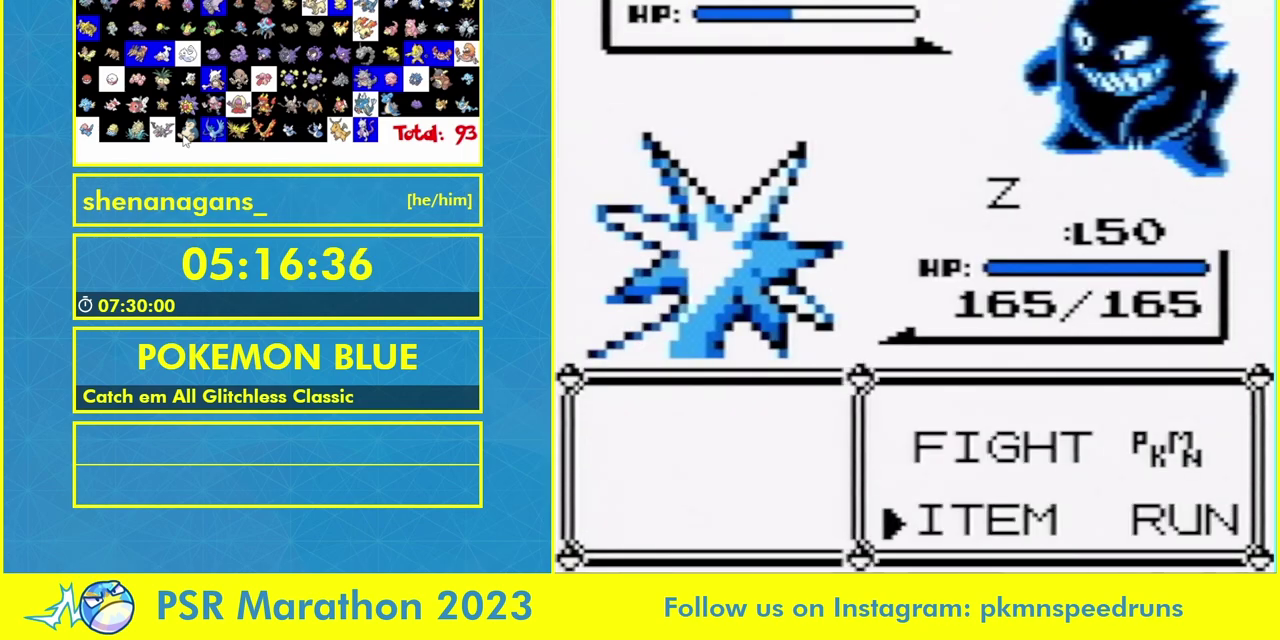
{"buttons": [], "events": [[67, "DPAD_UP", "down"], [167, "DPAD_UP", "up"], [200, "A", "down"], [267, "A", "up"]]}
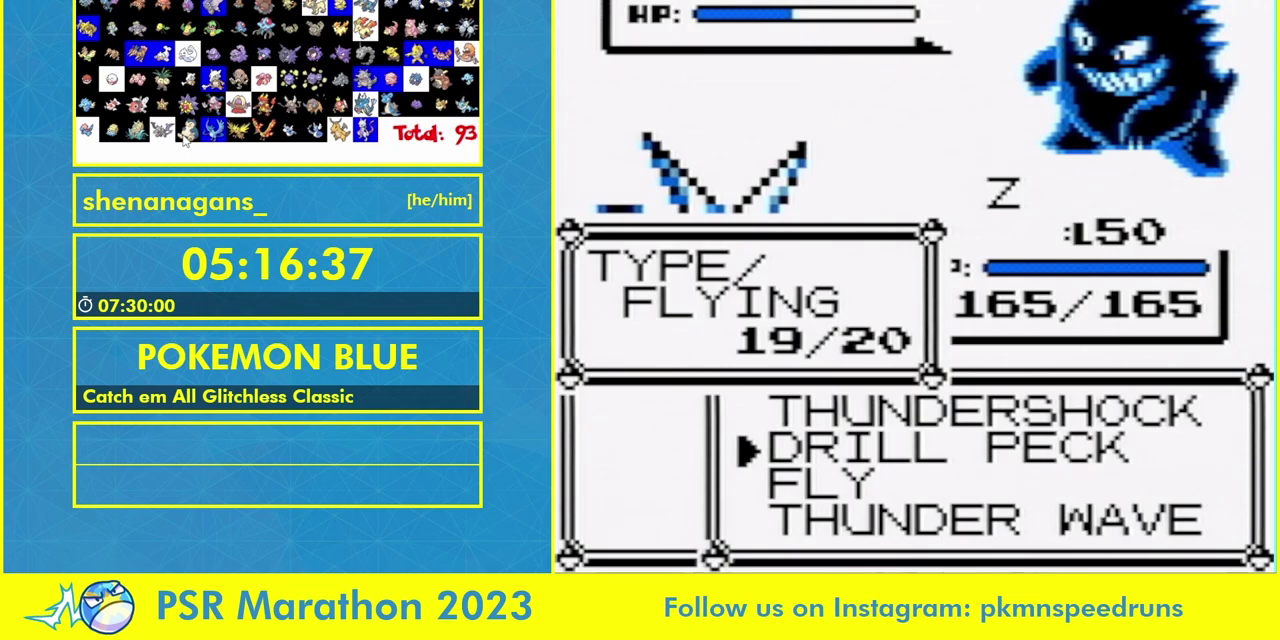
{"buttons": ["B"], "events": [[33, "A", "down"], [133, "A", "up"], [500, "B", "down"]]}
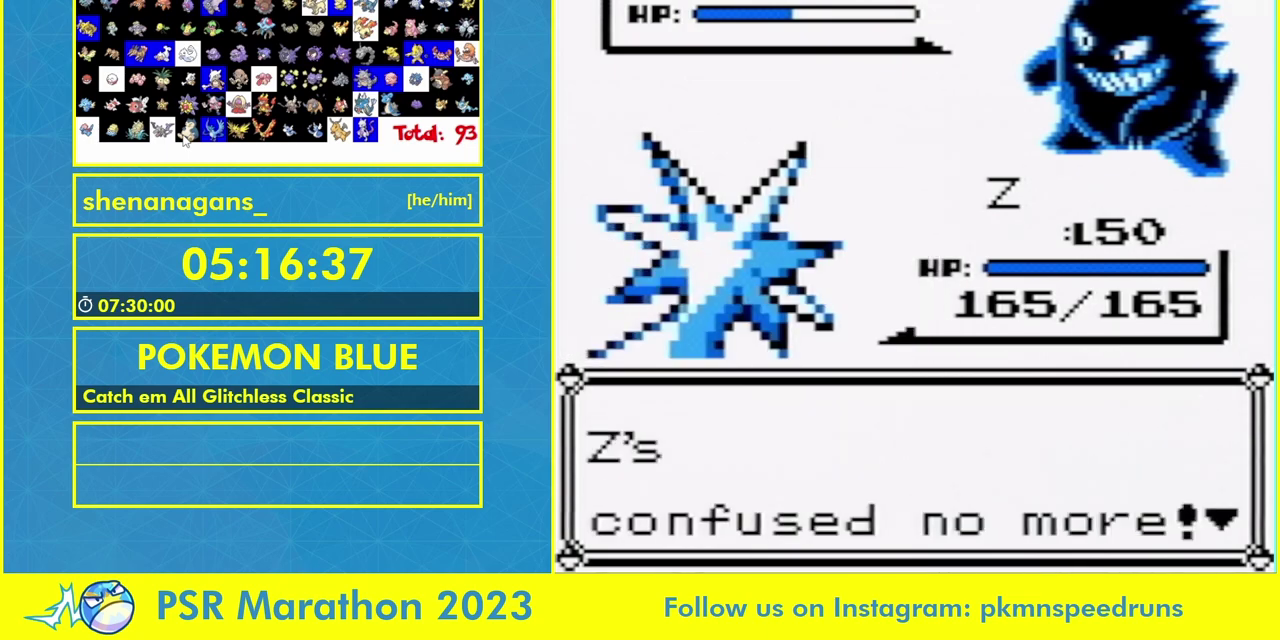
{"buttons": [], "events": [[100, "B", "up"]]}
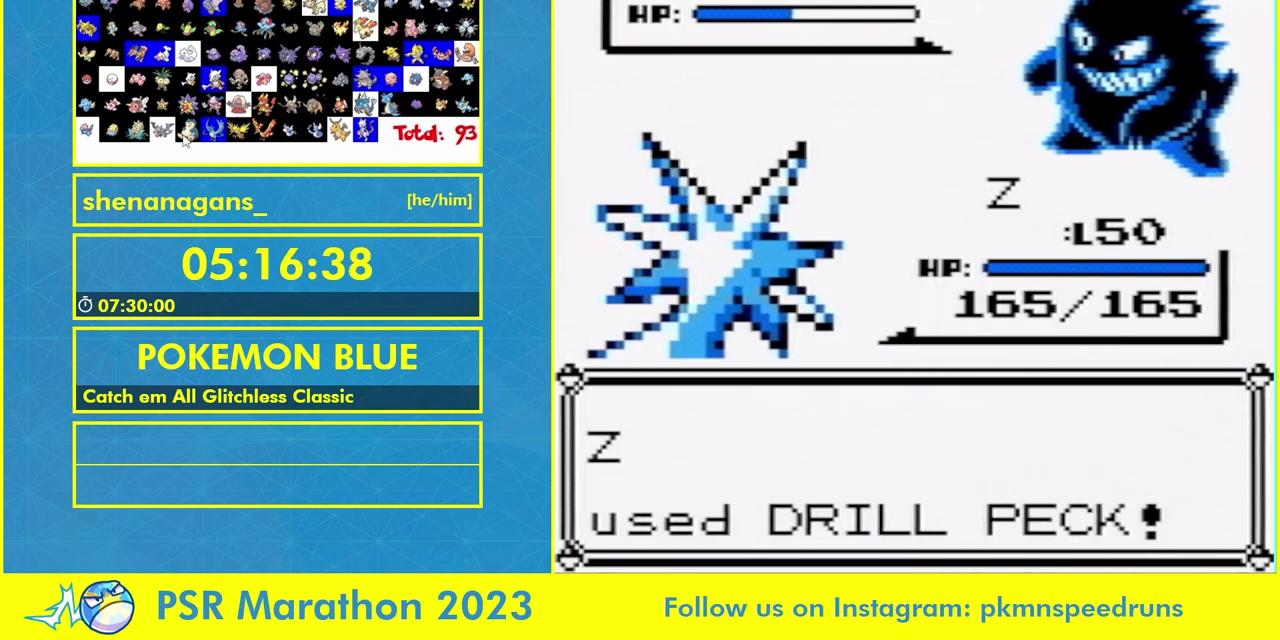
{"buttons": [], "events": []}